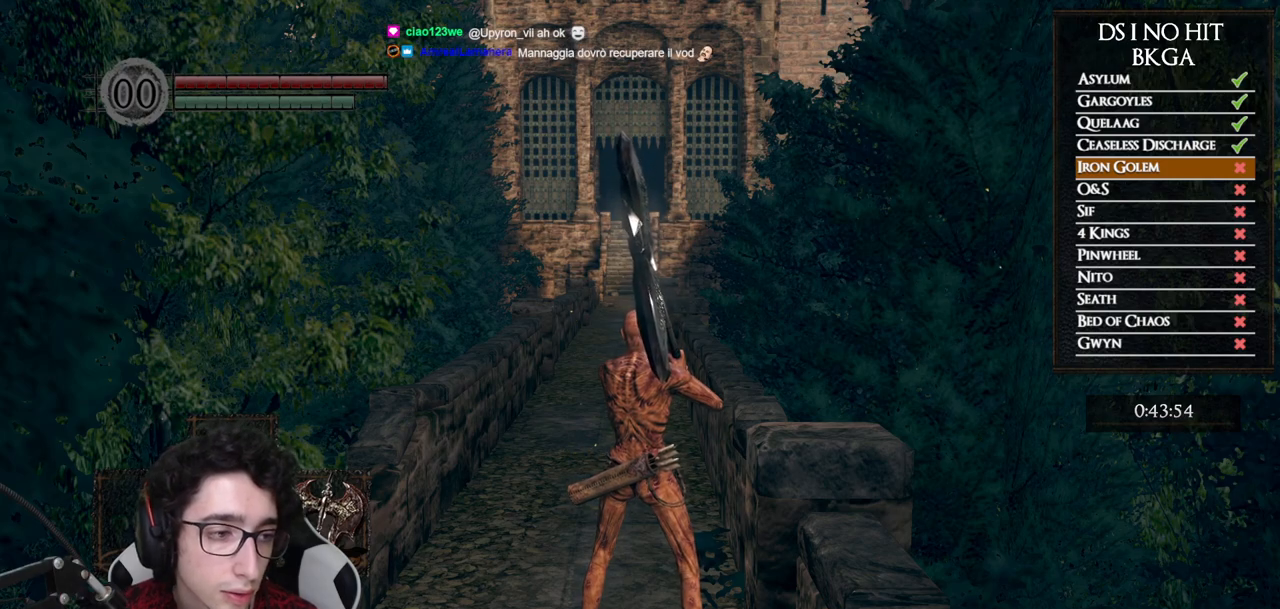
Gameplay with a controller (Xbox layout); each line is a JSON object with the inputs held at the frame after it. "events" lists button and stick changes between this image and that frame as [ms after this image, input, new state], when the widget could be followed in between.
{"buttons": [], "left_stick": "up", "right_stick": "center", "events": [[33, "left_stick", "up"]]}
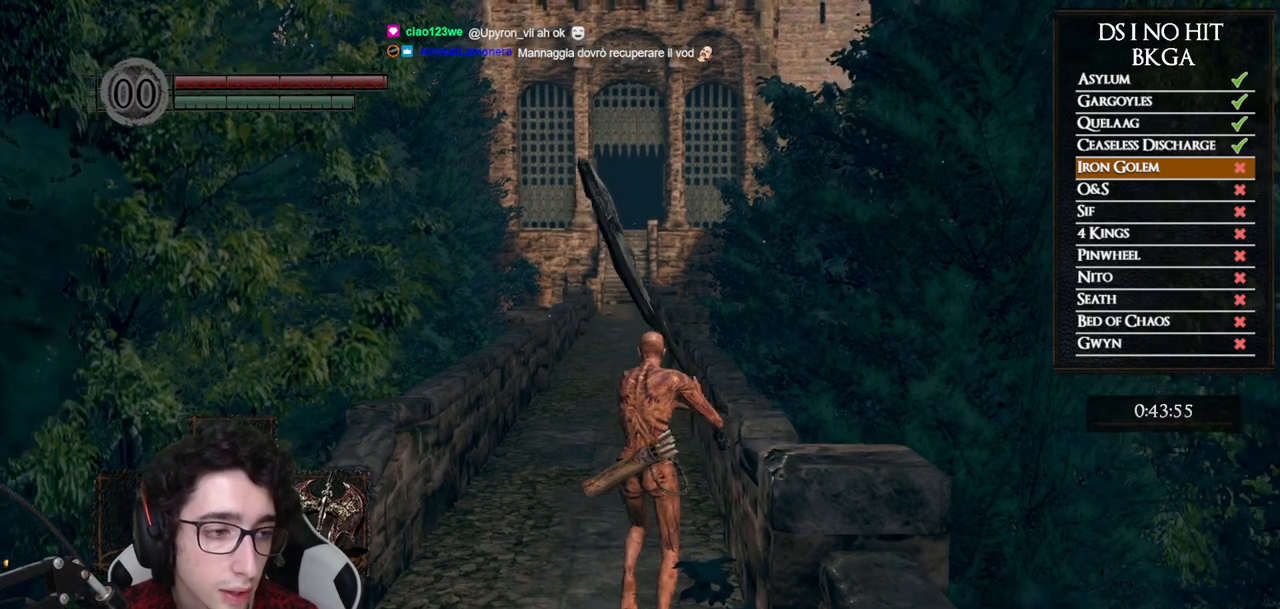
{"buttons": [], "left_stick": "center", "right_stick": "center", "events": [[267, "left_stick", "center"]]}
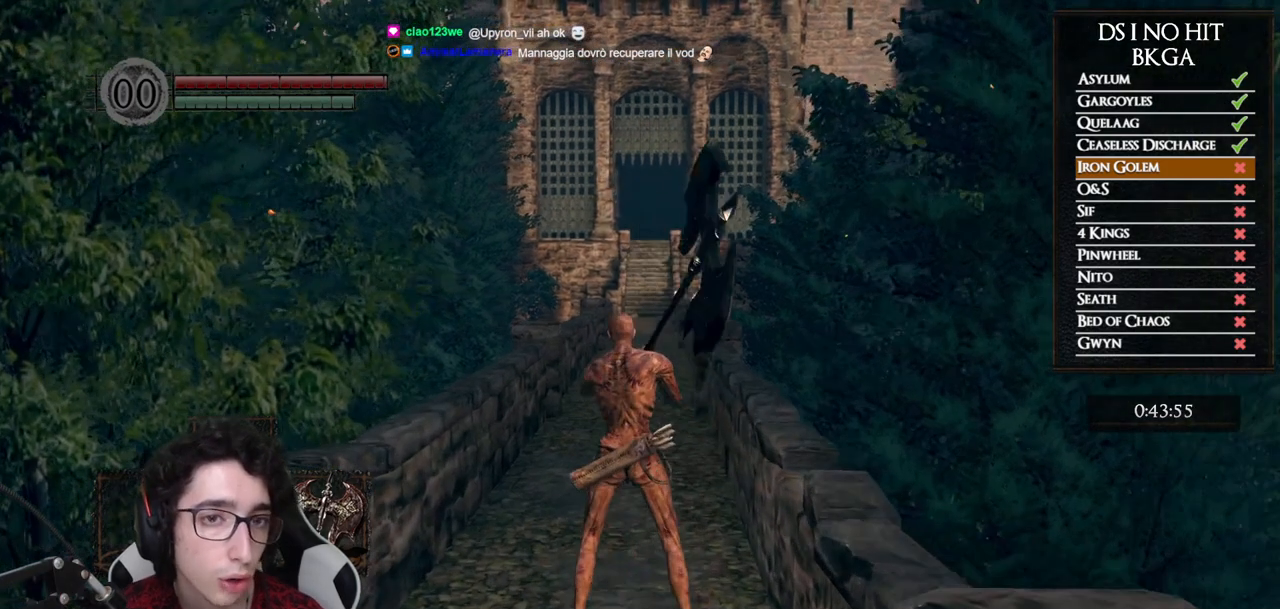
{"buttons": [], "left_stick": "center", "right_stick": "center", "events": []}
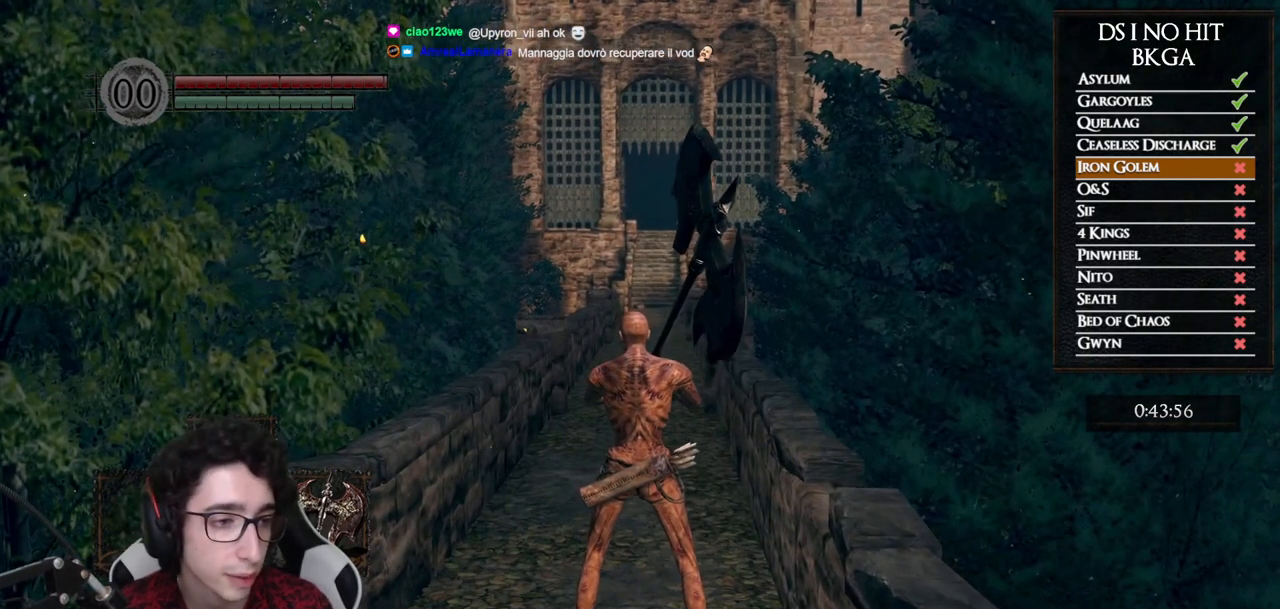
{"buttons": [], "left_stick": "center", "right_stick": "center", "events": []}
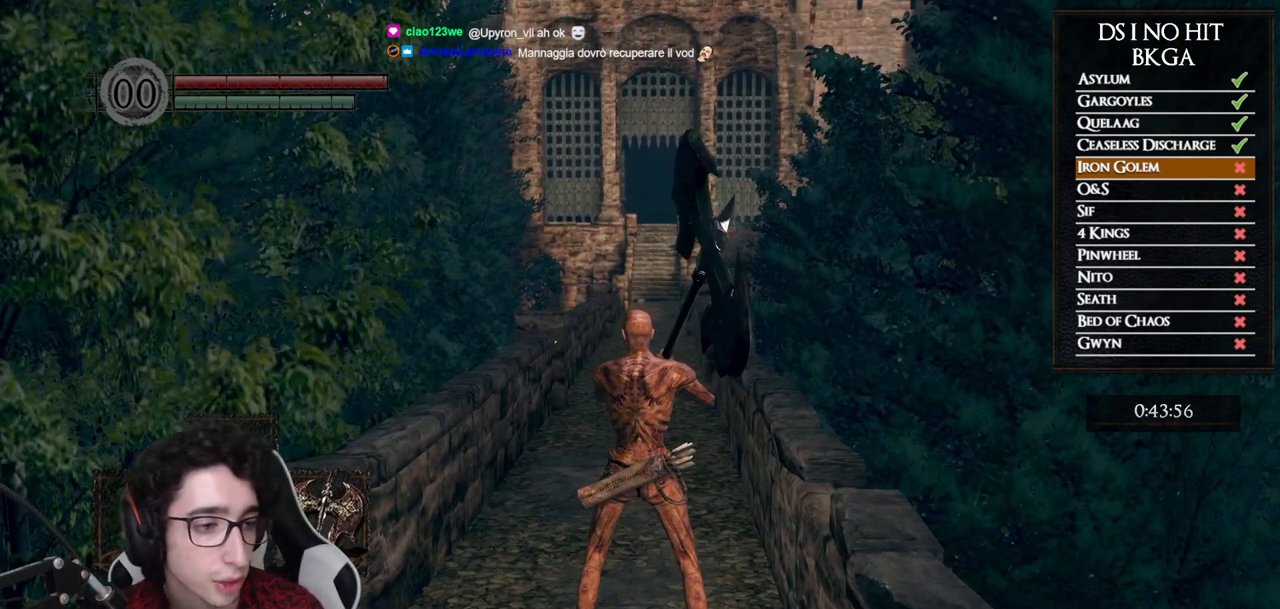
{"buttons": [], "left_stick": "center", "right_stick": "center", "events": []}
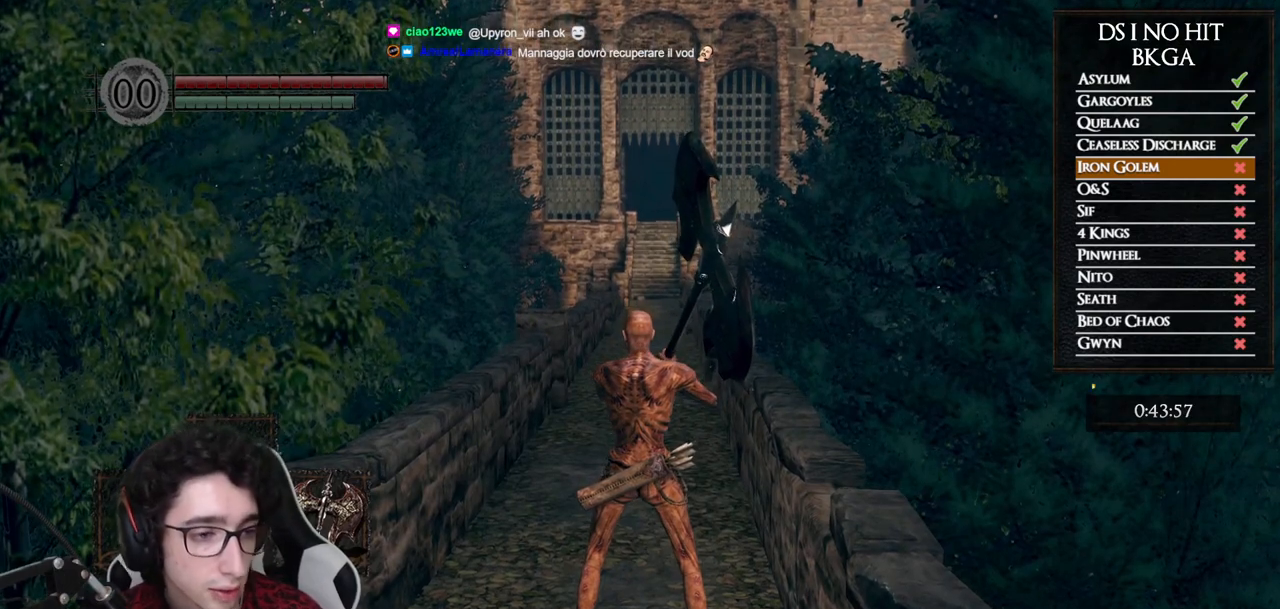
{"buttons": [], "left_stick": "center", "right_stick": "center", "events": []}
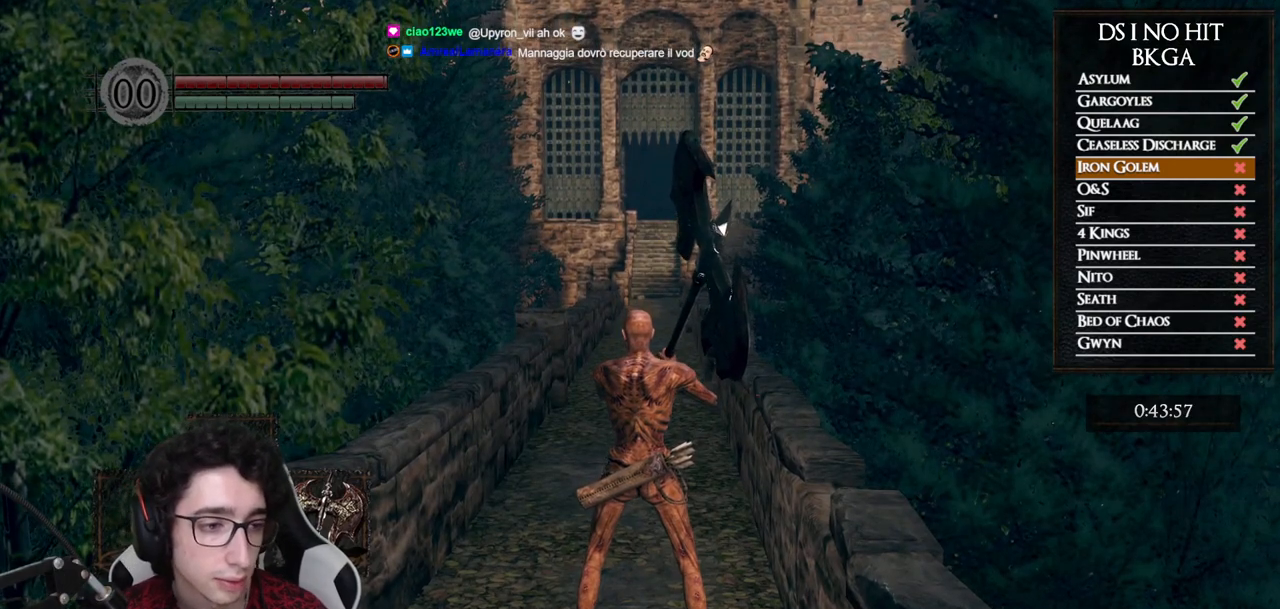
{"buttons": [], "left_stick": "center", "right_stick": "center", "events": []}
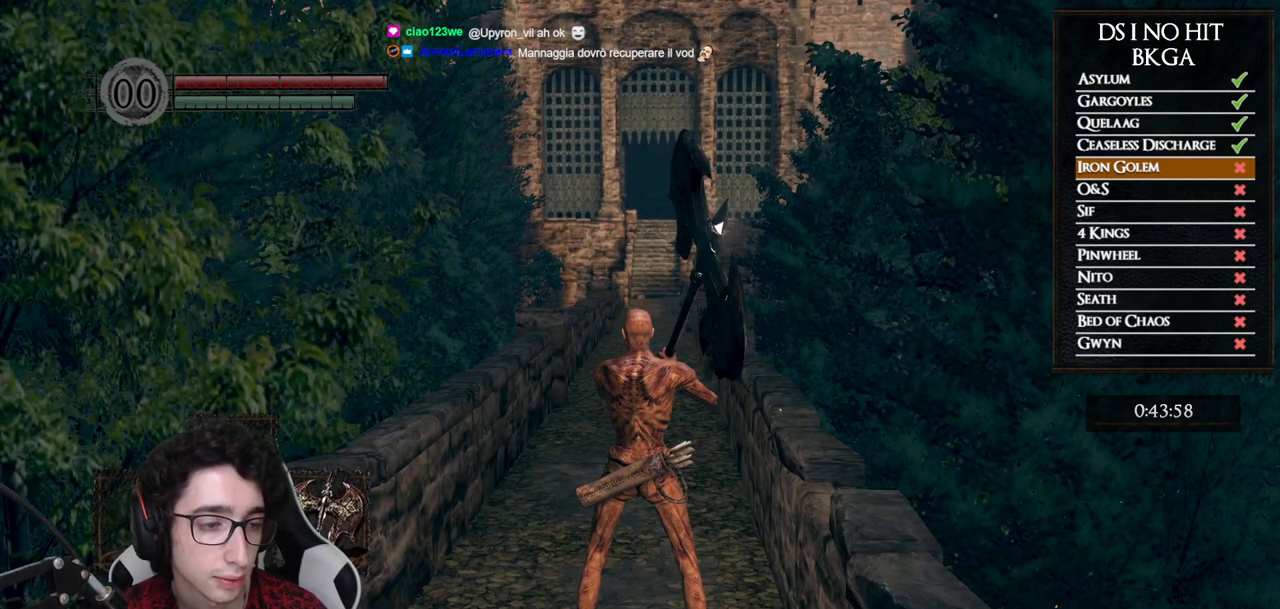
{"buttons": [], "left_stick": "center", "right_stick": "center", "events": []}
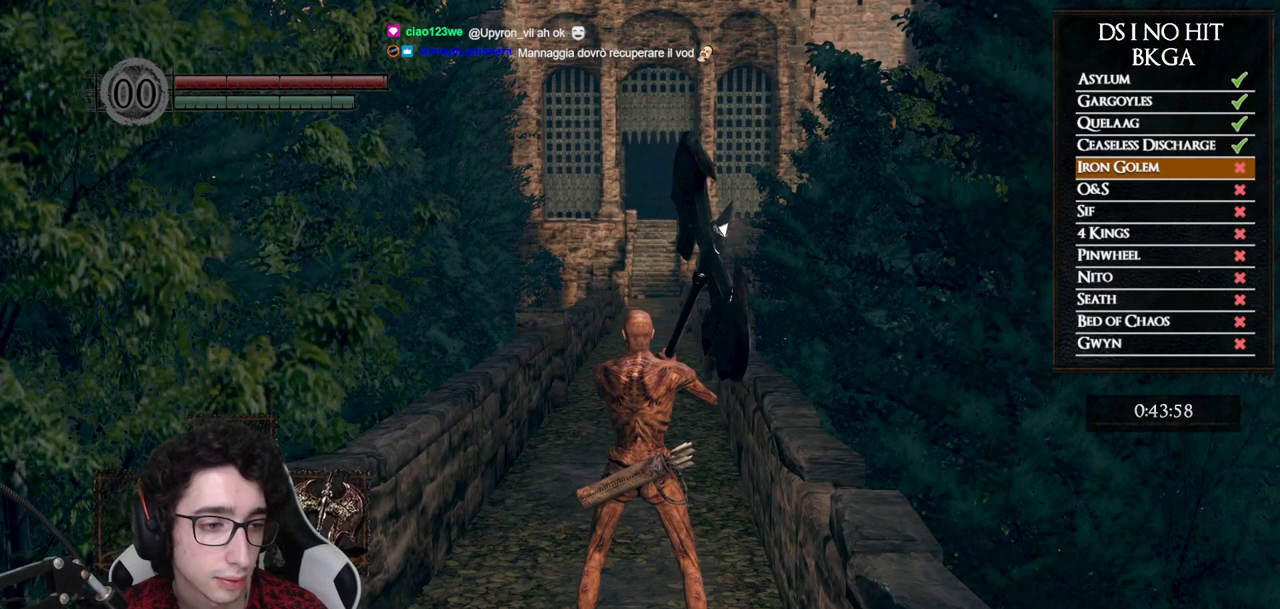
{"buttons": [], "left_stick": "center", "right_stick": "center", "events": []}
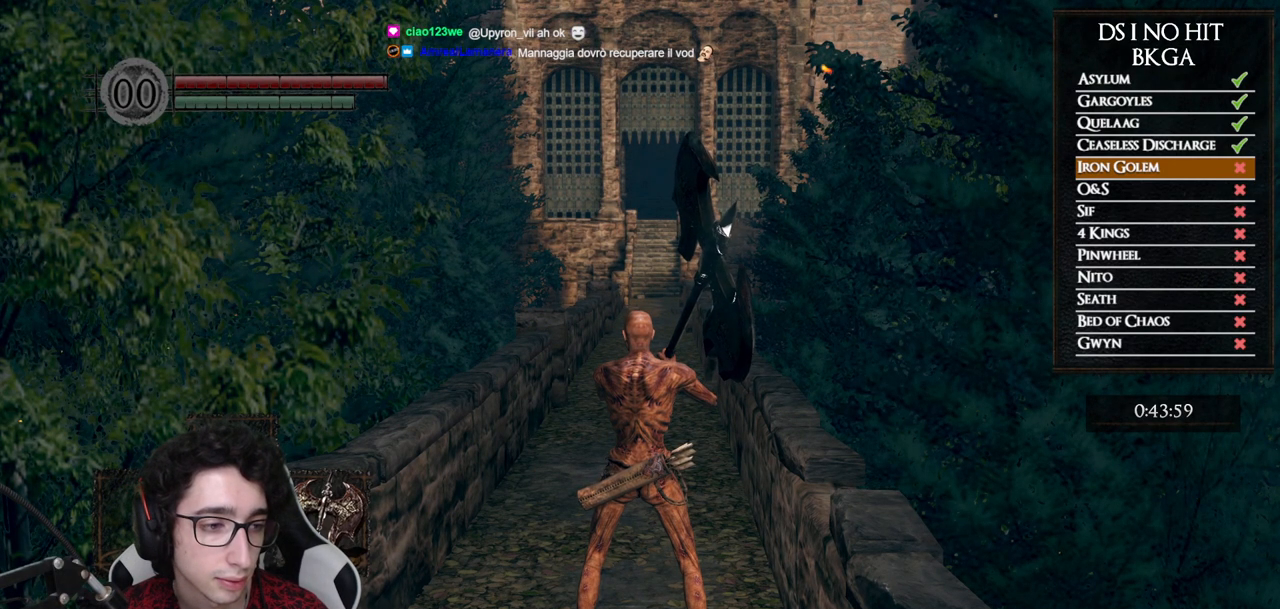
{"buttons": [], "left_stick": "center", "right_stick": "center", "events": []}
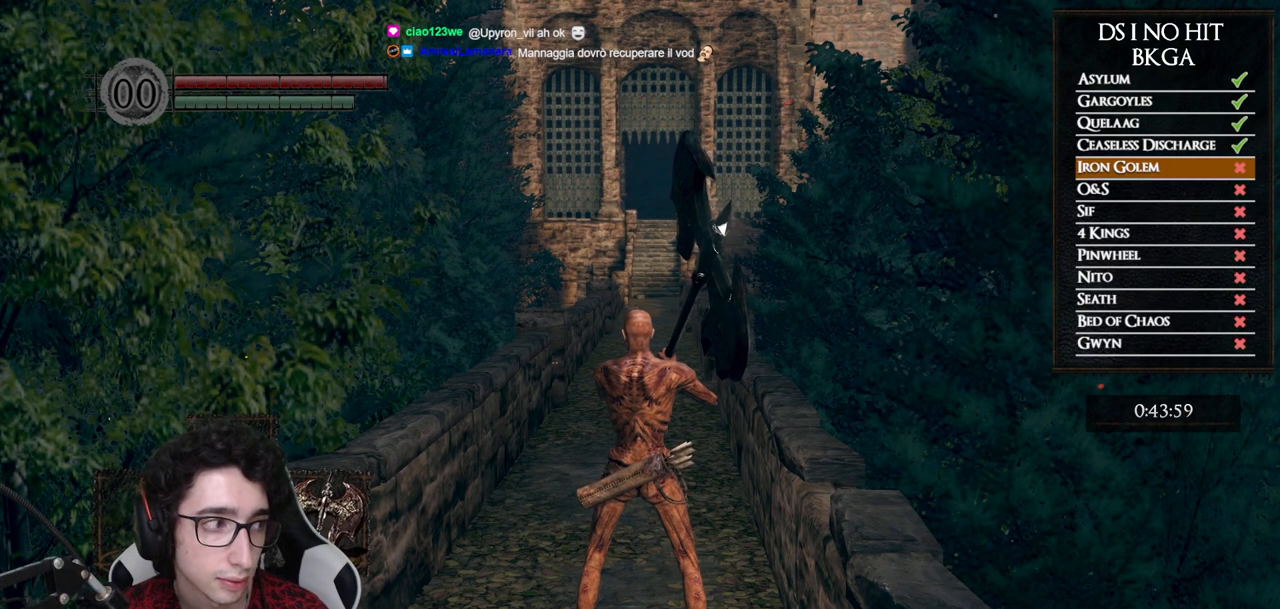
{"buttons": [], "left_stick": "center", "right_stick": "center", "events": []}
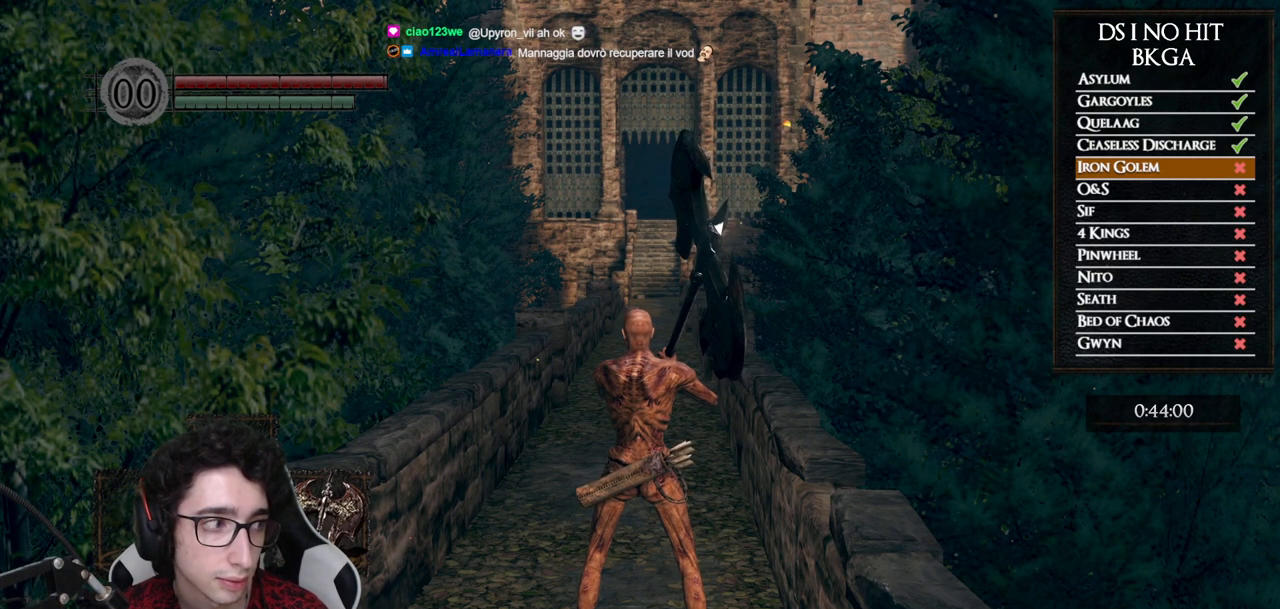
{"buttons": [], "left_stick": "center", "right_stick": "center", "events": []}
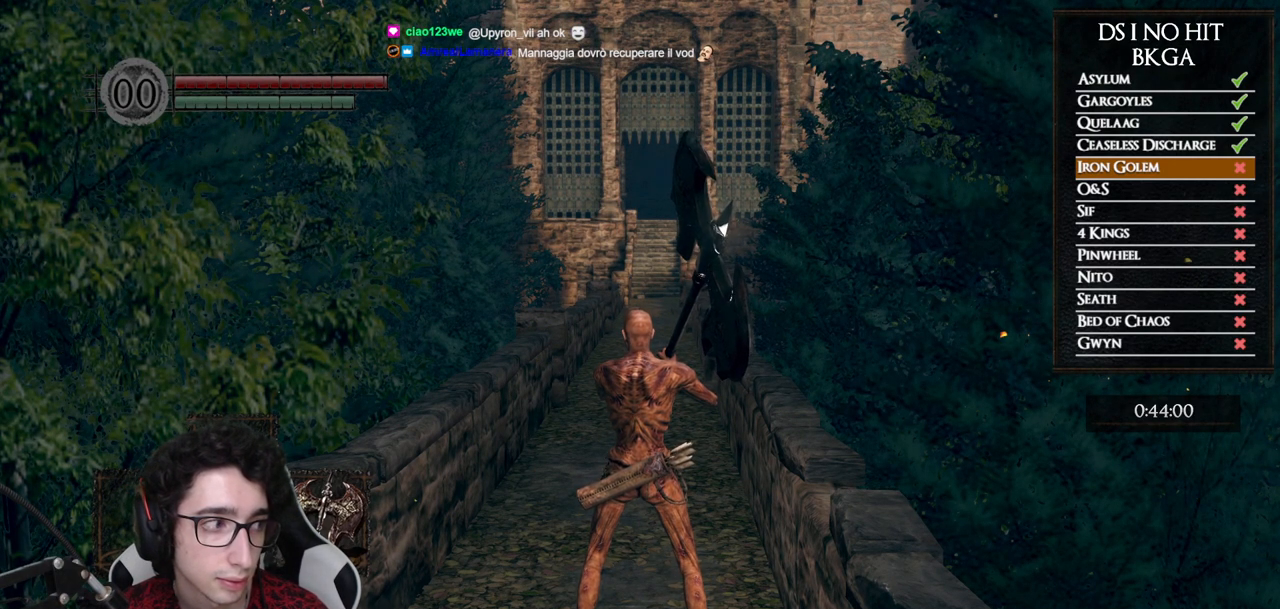
{"buttons": [], "left_stick": "up", "right_stick": "center", "events": [[67, "left_stick", "up"]]}
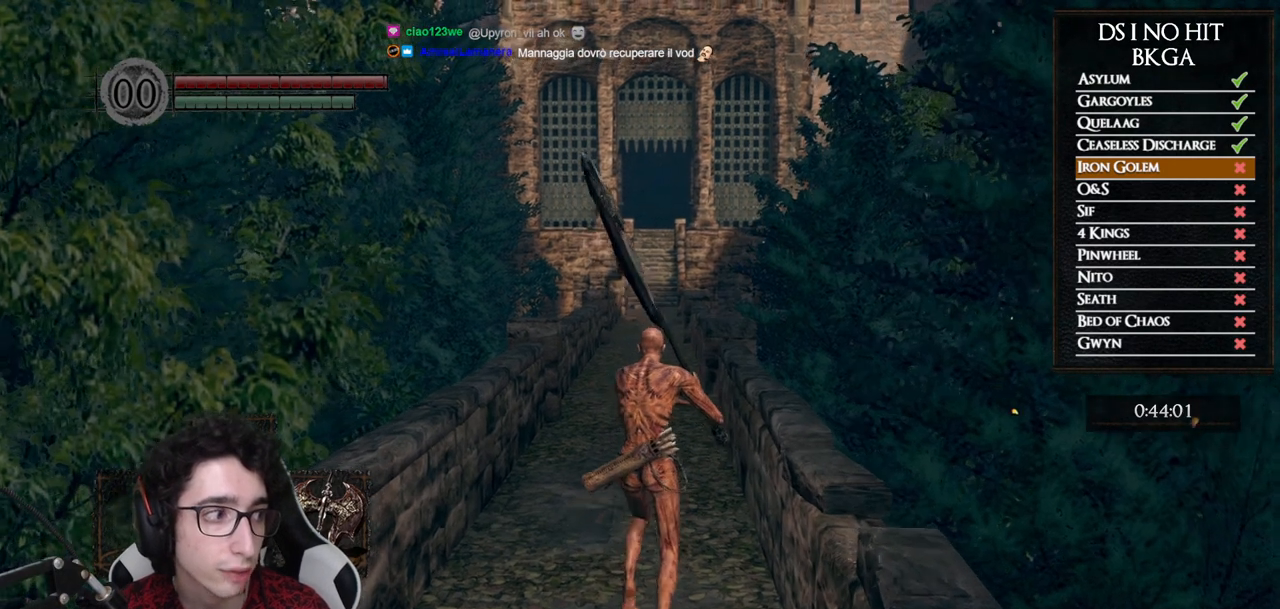
{"buttons": [], "left_stick": "up", "right_stick": "center", "events": []}
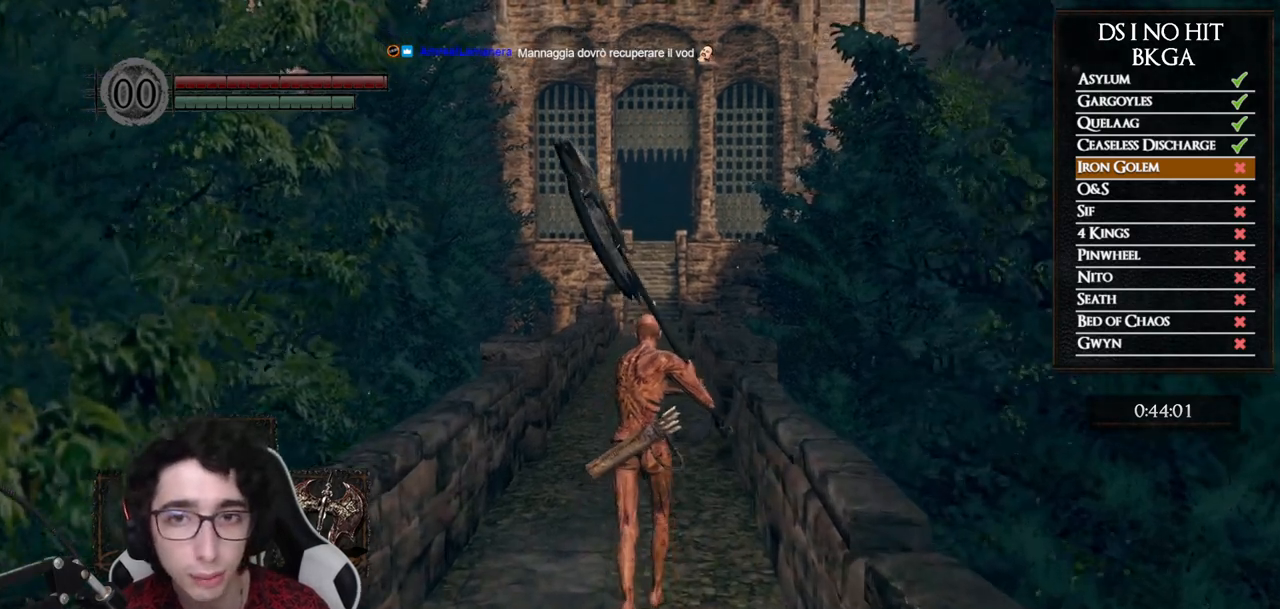
{"buttons": [], "left_stick": "up", "right_stick": "center", "events": []}
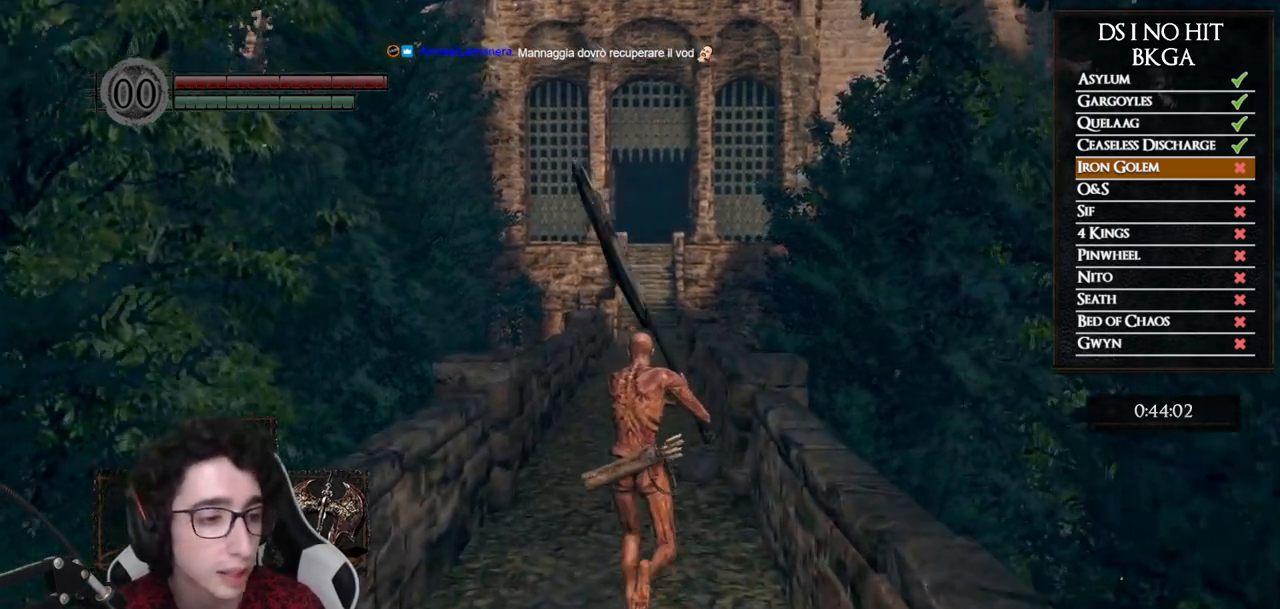
{"buttons": [], "left_stick": "up", "right_stick": "center", "events": []}
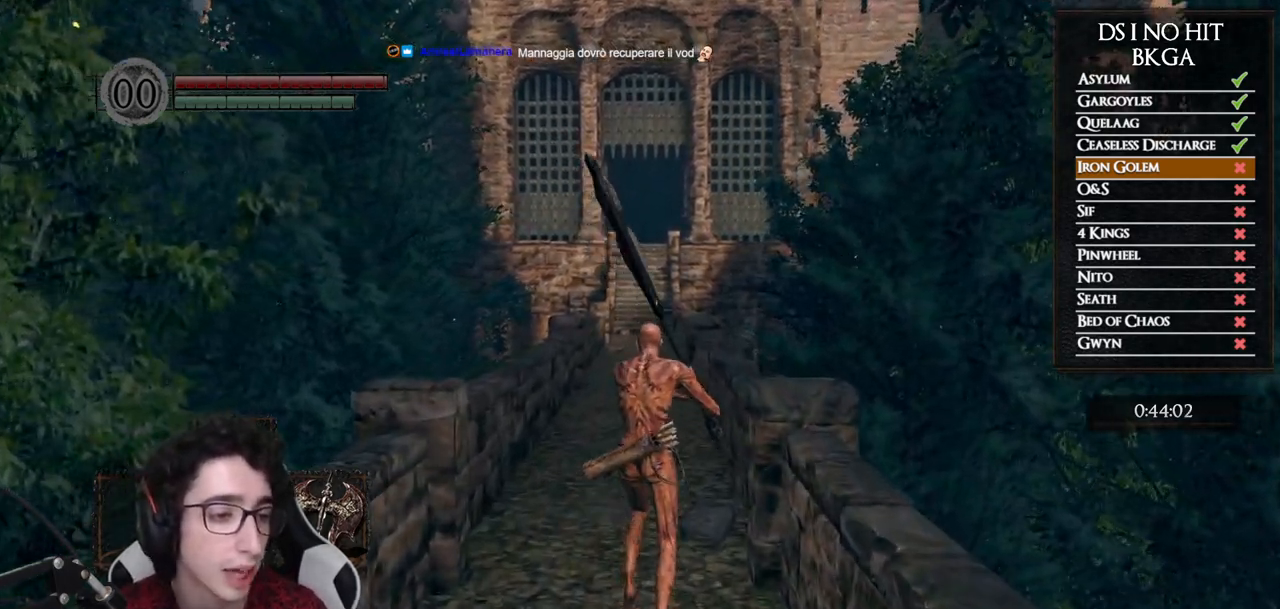
{"buttons": [], "left_stick": "up", "right_stick": "center", "events": []}
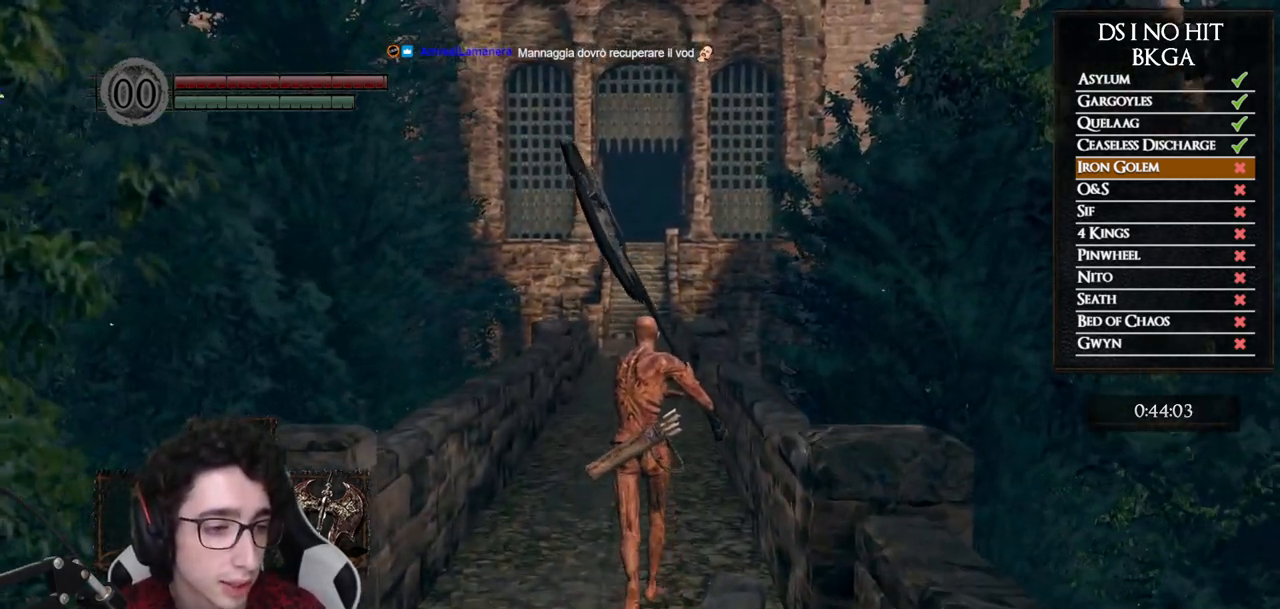
{"buttons": [], "left_stick": "up", "right_stick": "center", "events": []}
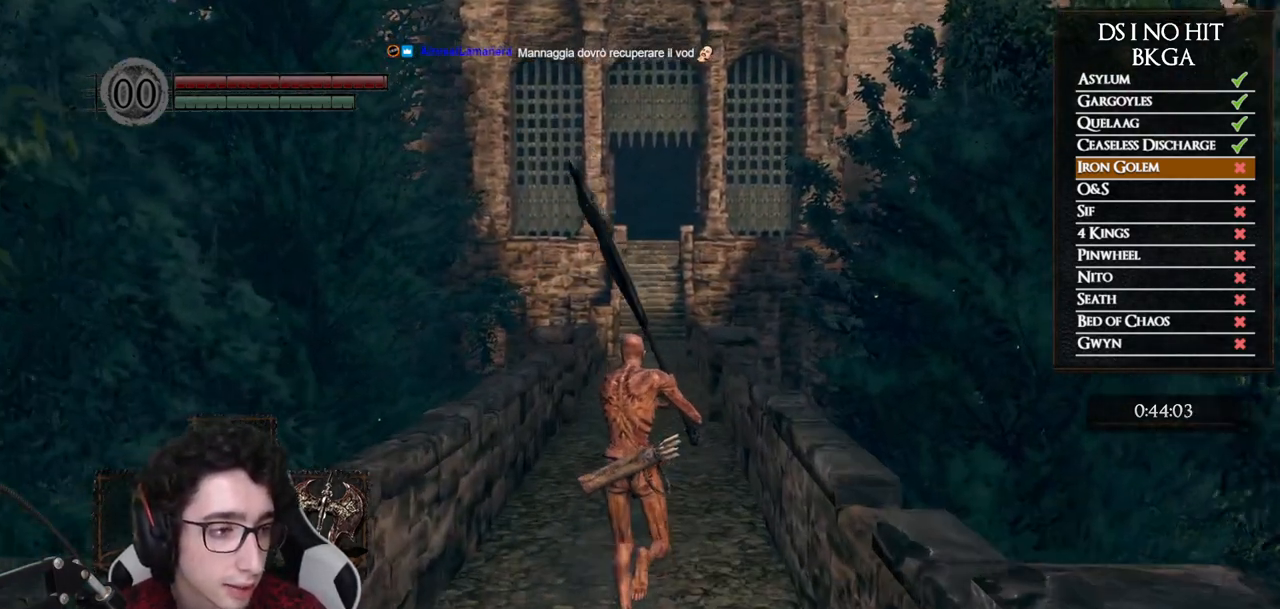
{"buttons": [], "left_stick": "up", "right_stick": "center", "events": []}
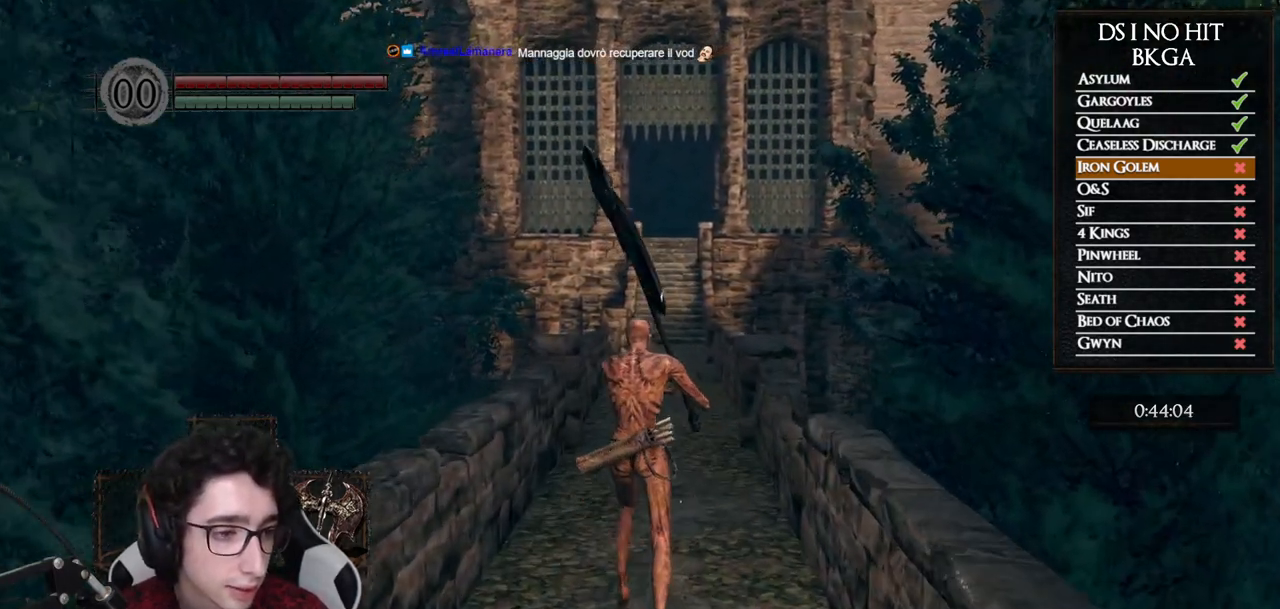
{"buttons": [], "left_stick": "up", "right_stick": "center", "events": []}
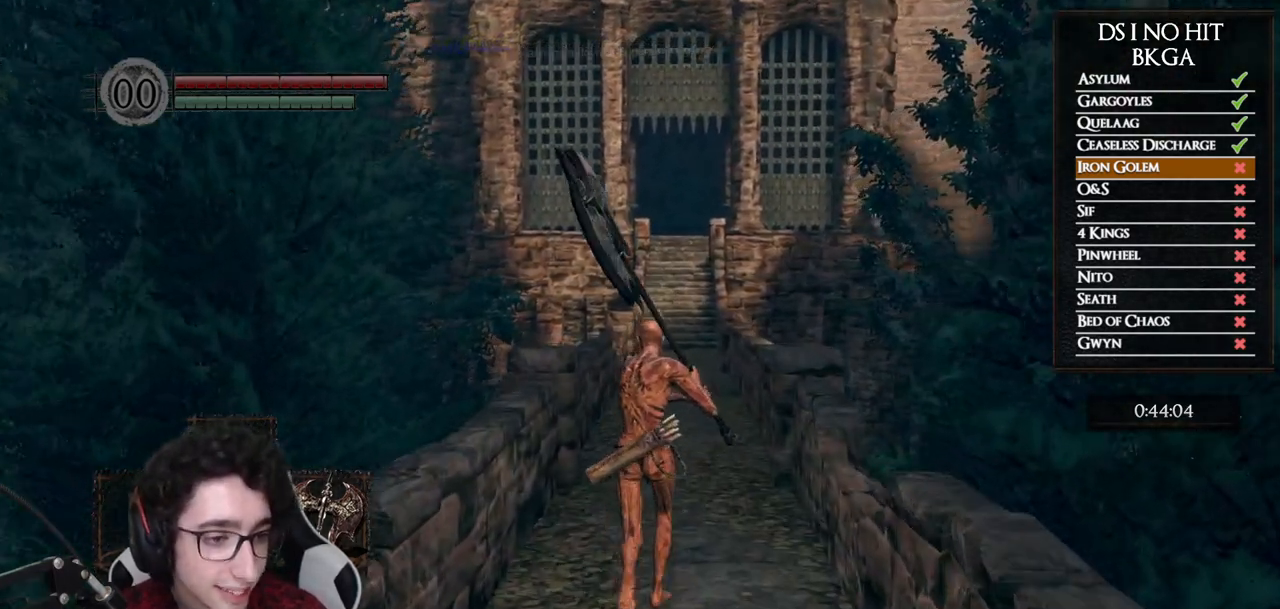
{"buttons": [], "left_stick": "up", "right_stick": "center", "events": []}
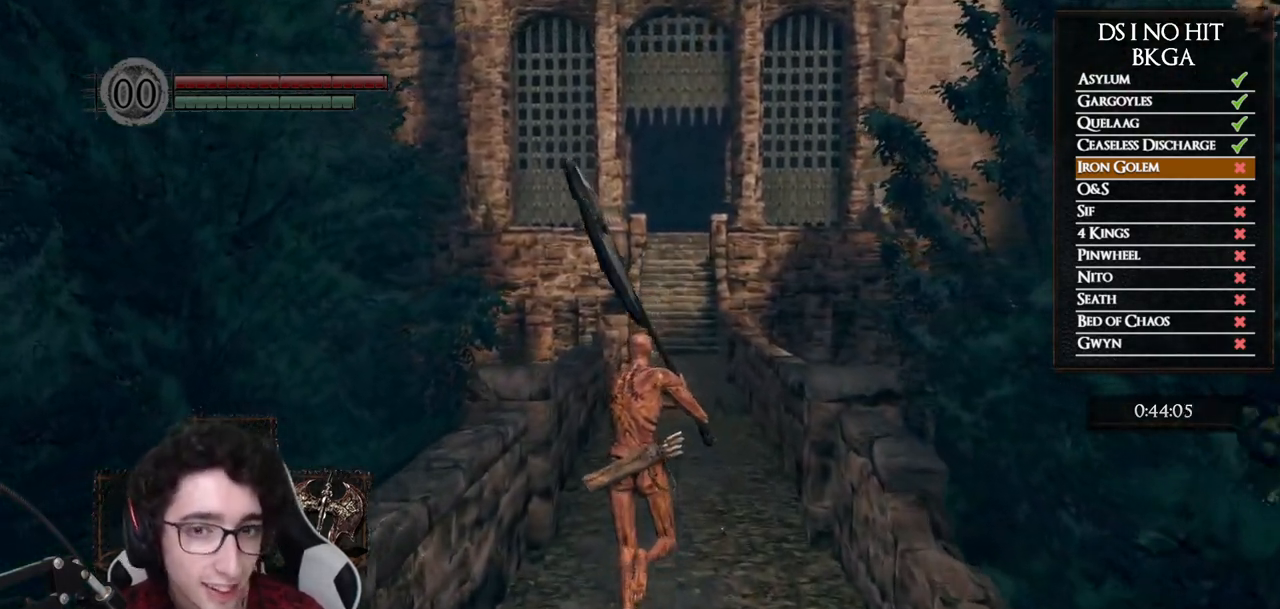
{"buttons": [], "left_stick": "up", "right_stick": "center", "events": []}
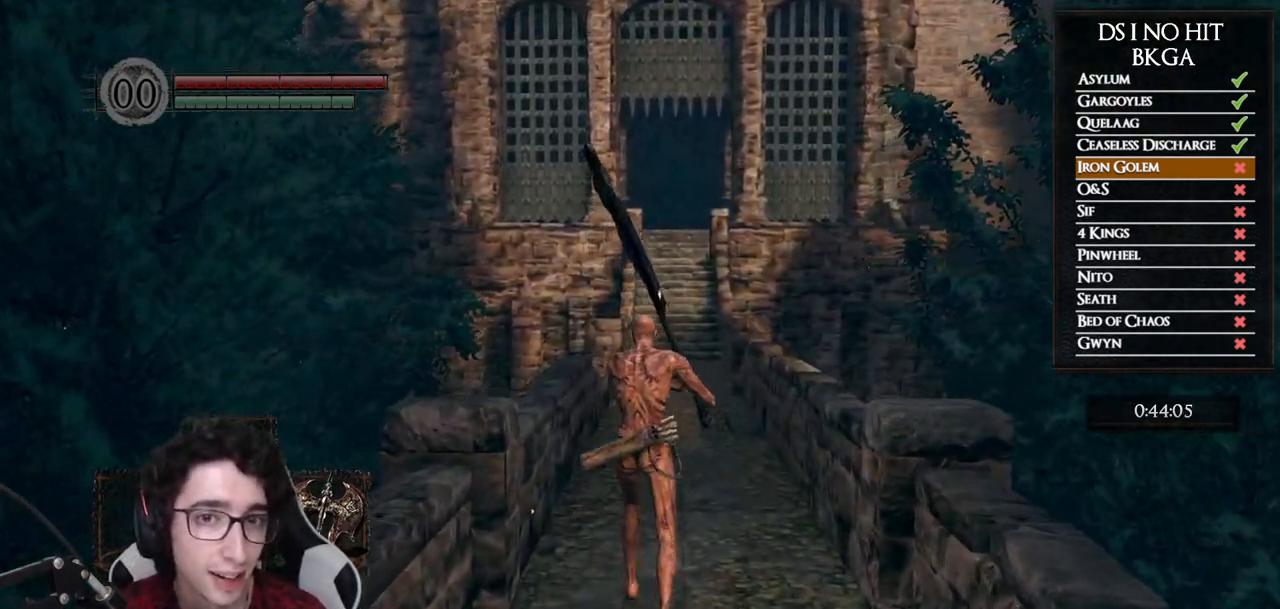
{"buttons": [], "left_stick": "up", "right_stick": "center", "events": []}
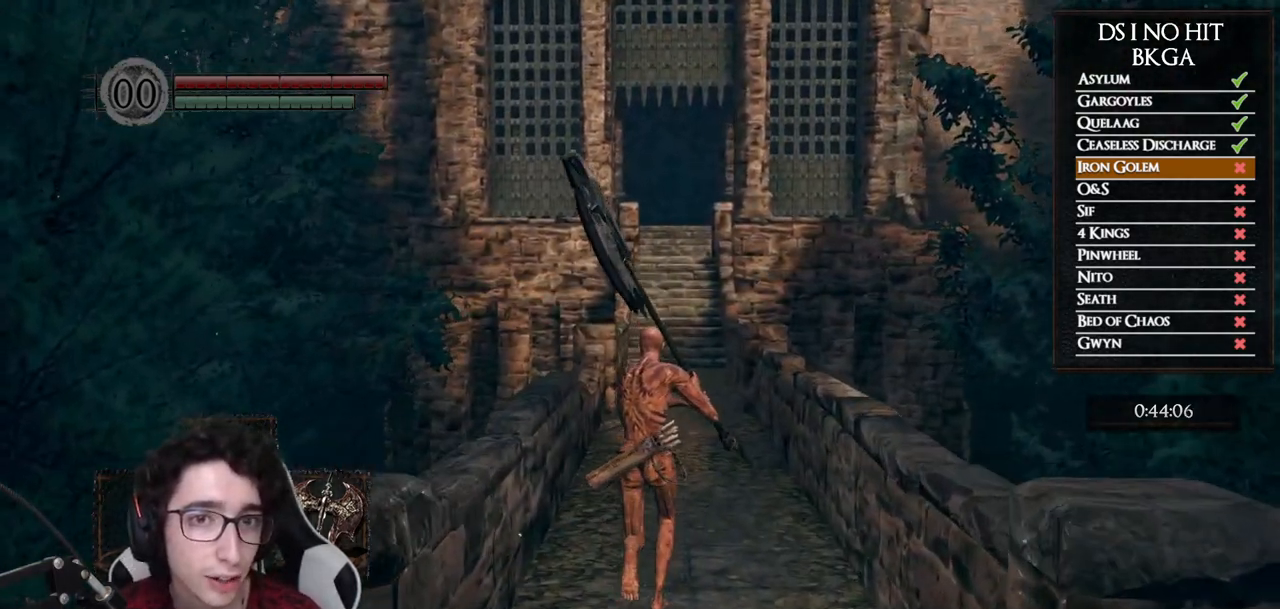
{"buttons": ["B"], "left_stick": "up", "right_stick": "center", "events": [[33, "right_stick", "up"], [117, "right_stick", "center"], [250, "B", "down"]]}
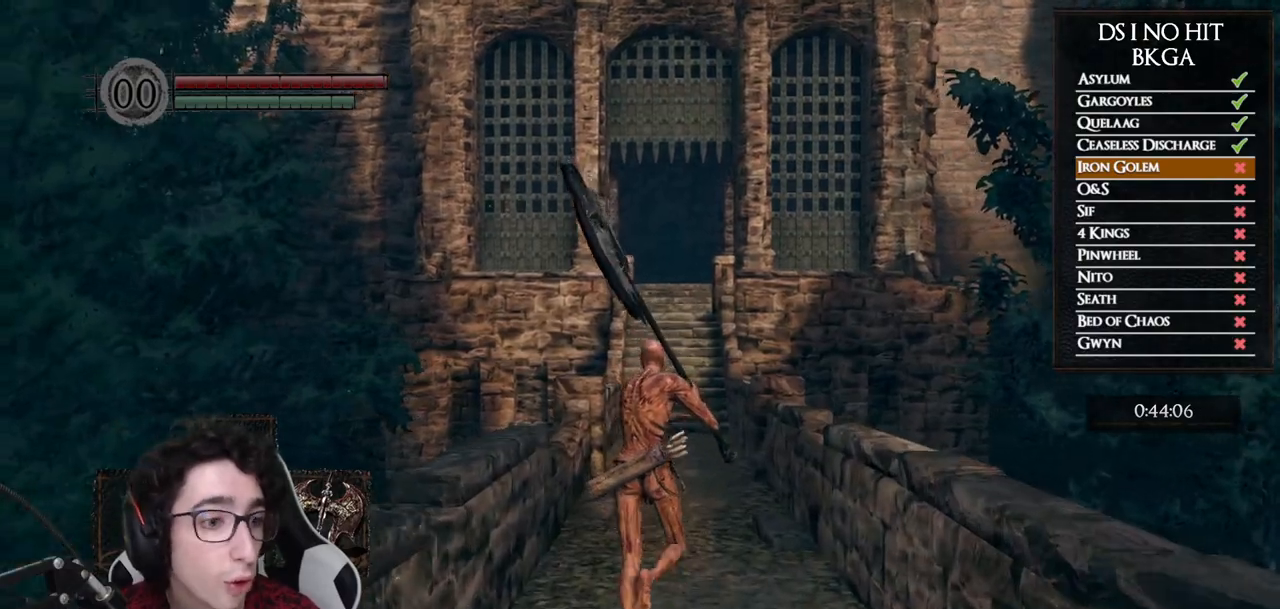
{"buttons": ["B"], "left_stick": "up", "right_stick": "center", "events": []}
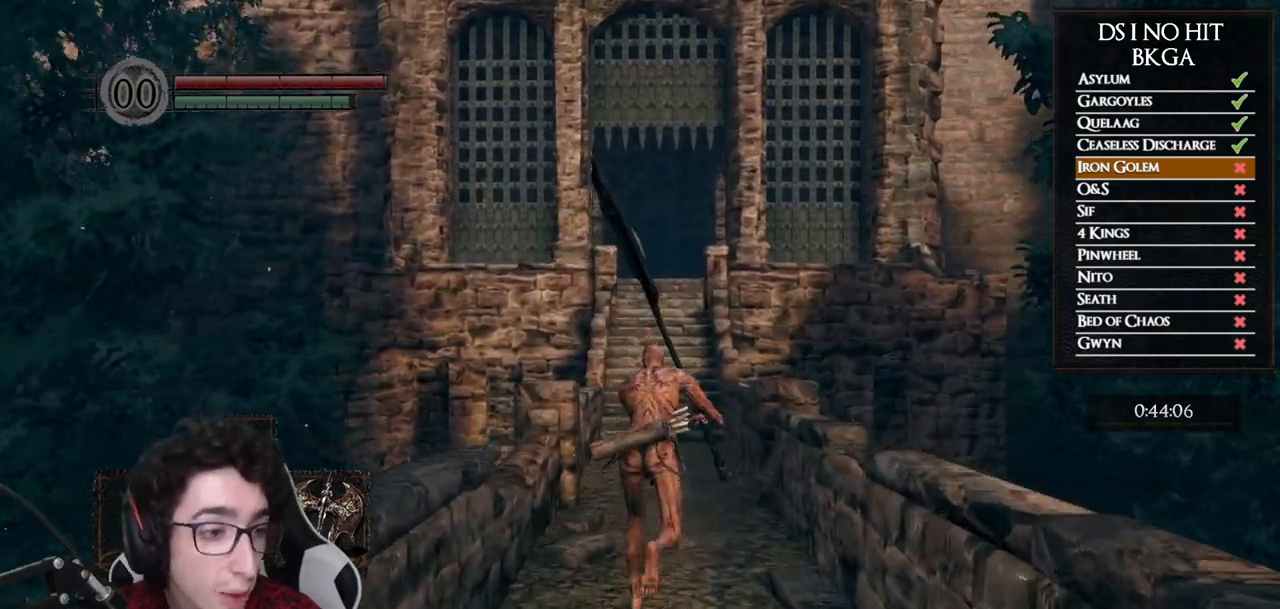
{"buttons": ["B"], "left_stick": "up", "right_stick": "center", "events": []}
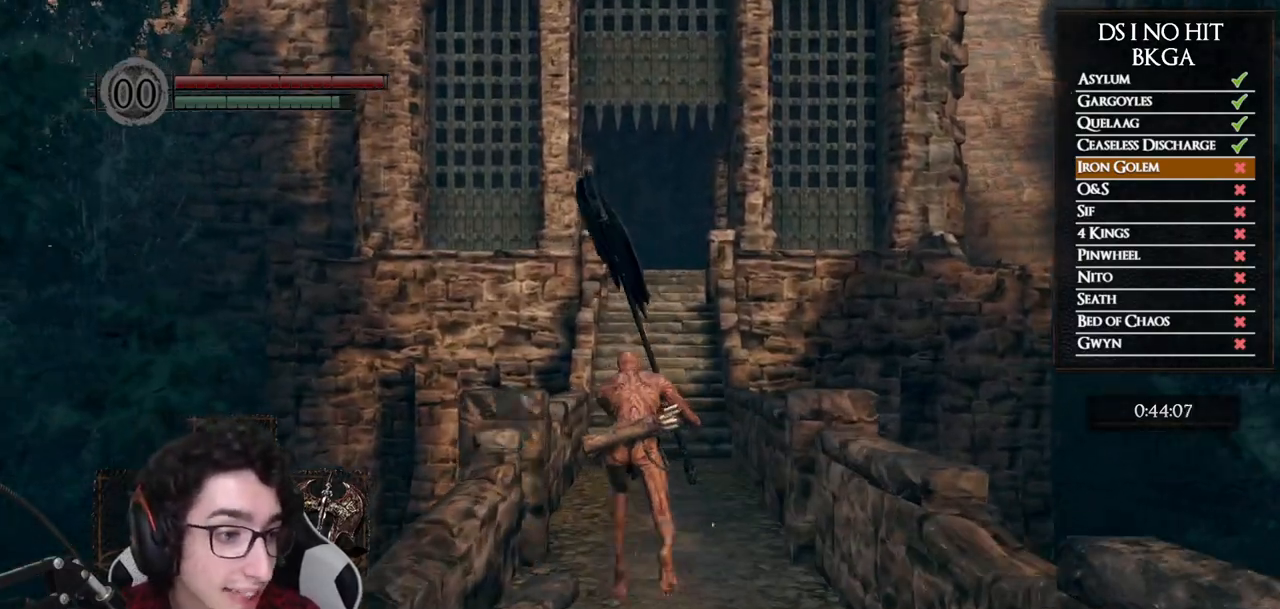
{"buttons": ["B"], "left_stick": "up", "right_stick": "center", "events": []}